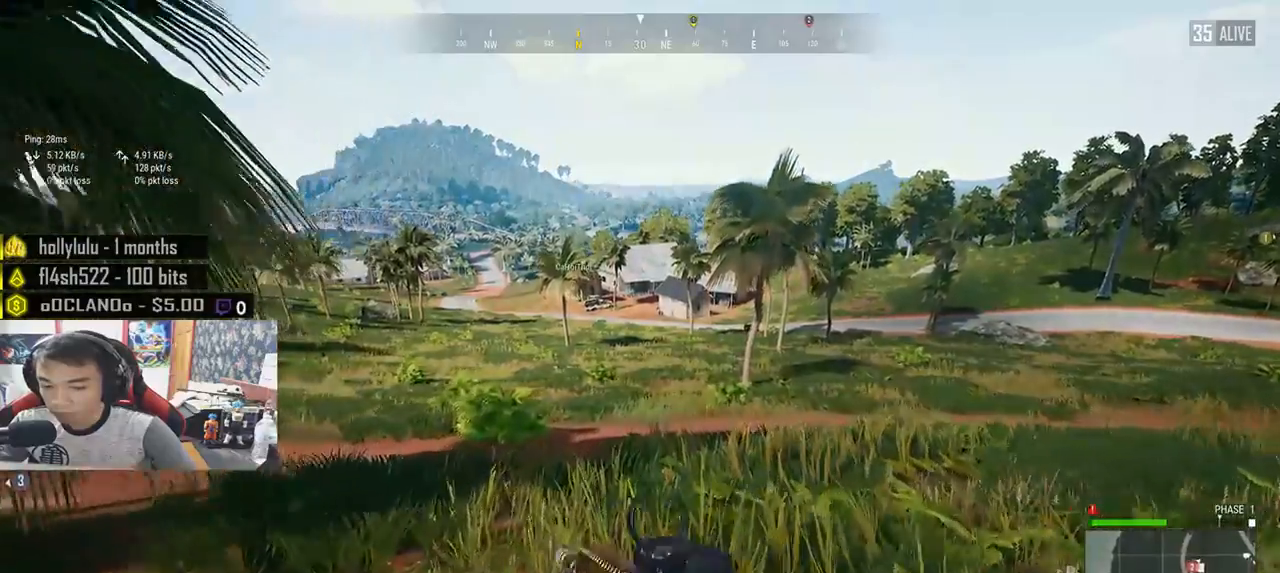
Gameplay with keyboard and mouse; each line is a JSON object with the keys and mouse buttons held at the frame after it. "events" lists presses ("down") and releases ("up") of "a", "c", "ctrl", "d", "e", "f", "q", "r", "s", "shift", "space", "tab", "v", "w", "x", "z", "mouse_left", "mouse_wheel", "mouse_right", "mouse_mb4" and "mouse_mb5" between this image and that frame as [ms after this image, input, new state], when the widget could be followed in between. "mouse_left", "mouse_wheel", "mouse_right", "mouse_mb4", "mouse_mb5" = the "left", "wheel", "right", "mb4", "mb5" buttons of the "mouse" list. No other keys are recorded. "wheel" means that the mouse wheel is clicked or scrolled. Mouse movement is not recorded.
{"keys": ["shift", "w"], "mouse": [], "events": []}
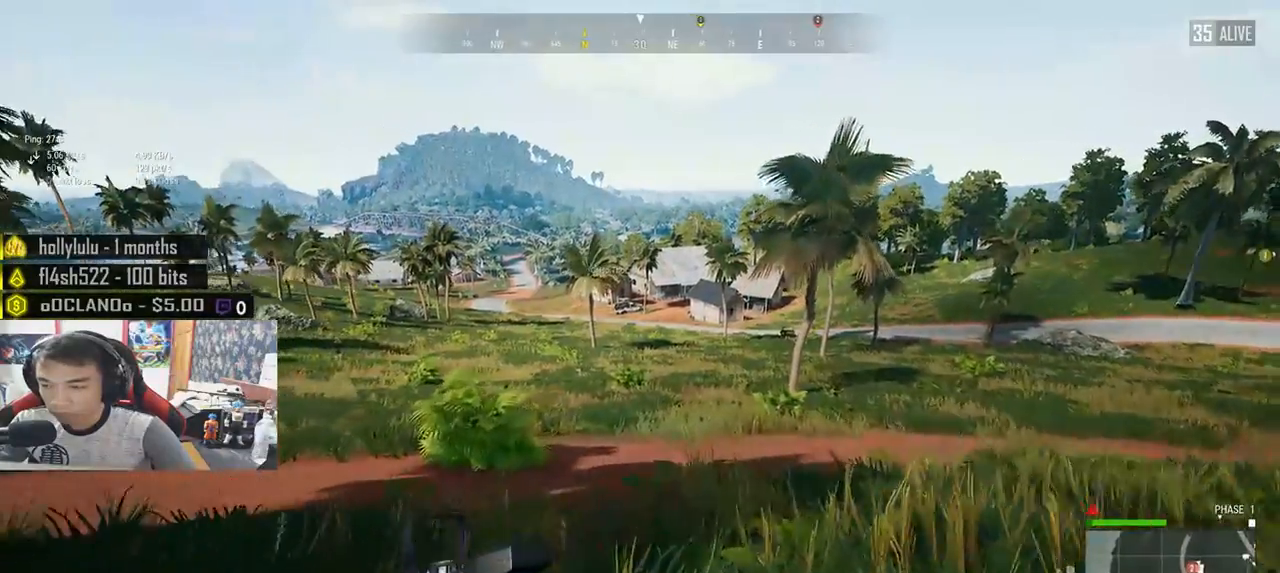
{"keys": ["shift", "w"], "mouse": [], "events": []}
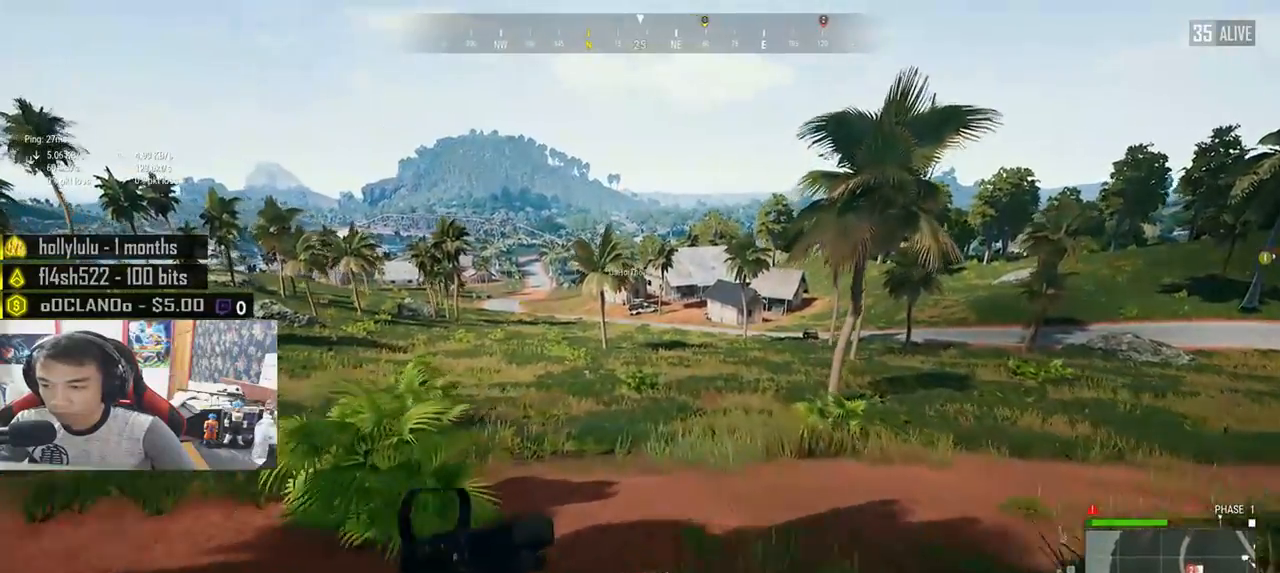
{"keys": ["shift", "w"], "mouse": [], "events": []}
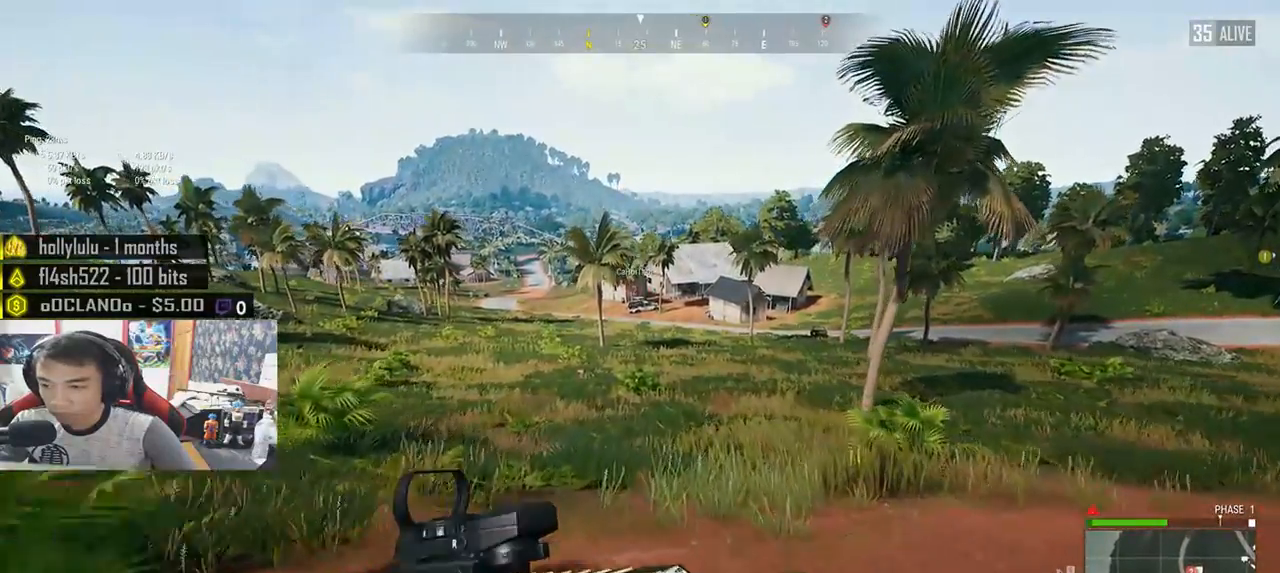
{"keys": ["shift", "space", "w"], "mouse": [], "events": [[483, "space", "down"]]}
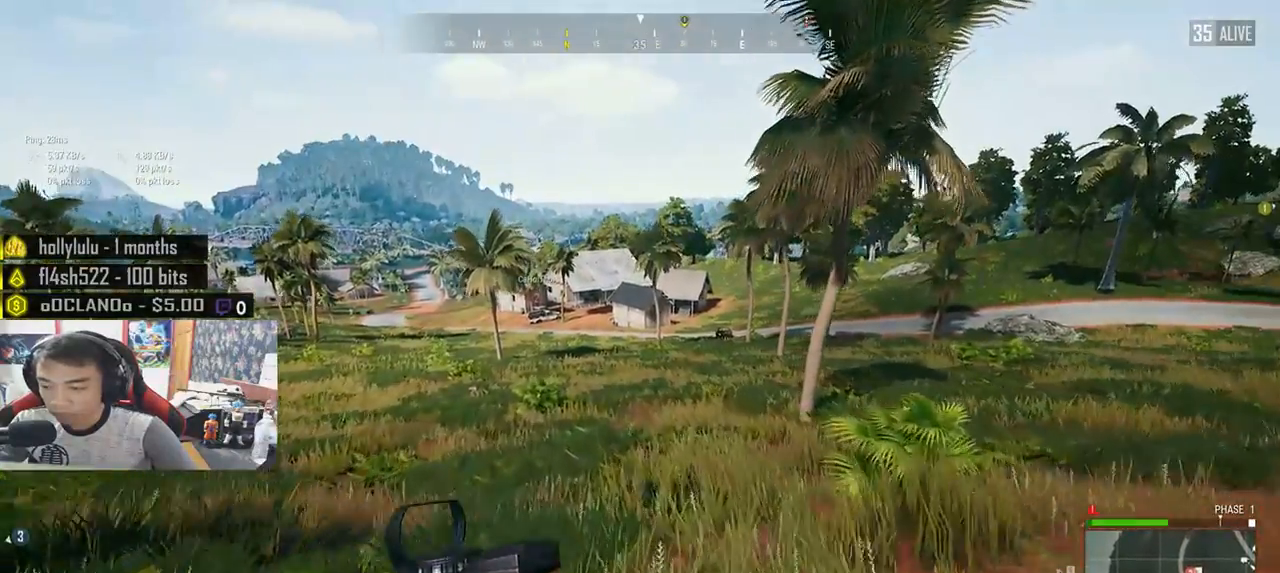
{"keys": ["w"], "mouse": [], "events": [[33, "shift", "up"], [117, "space", "up"], [183, "tab", "down"], [283, "tab", "up"]]}
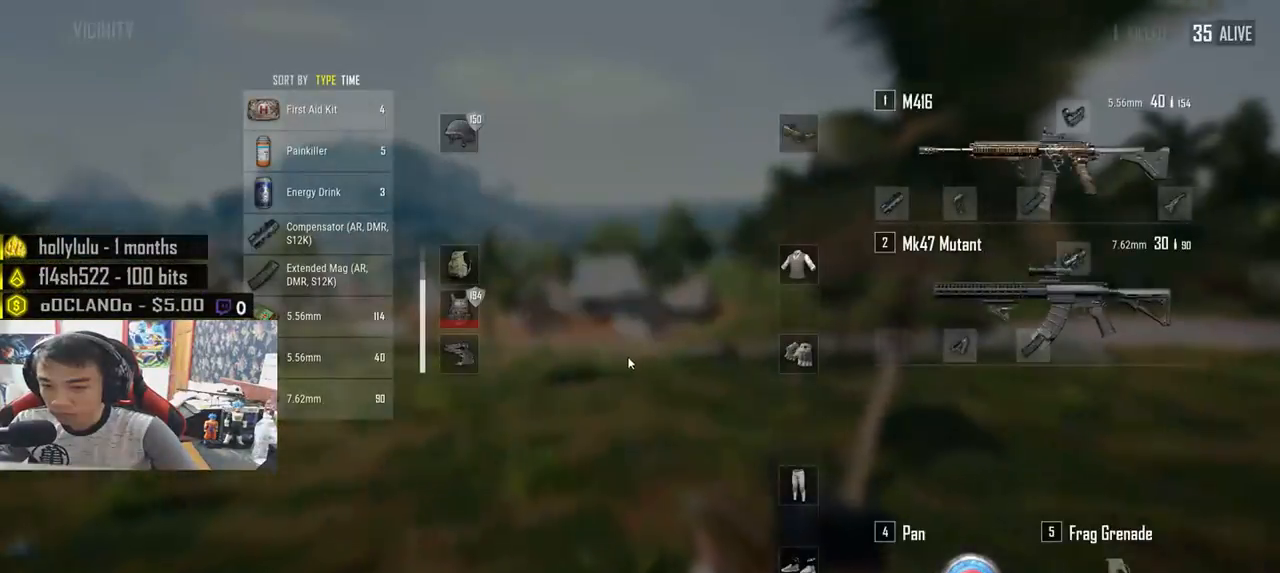
{"keys": ["w"], "mouse": [], "events": []}
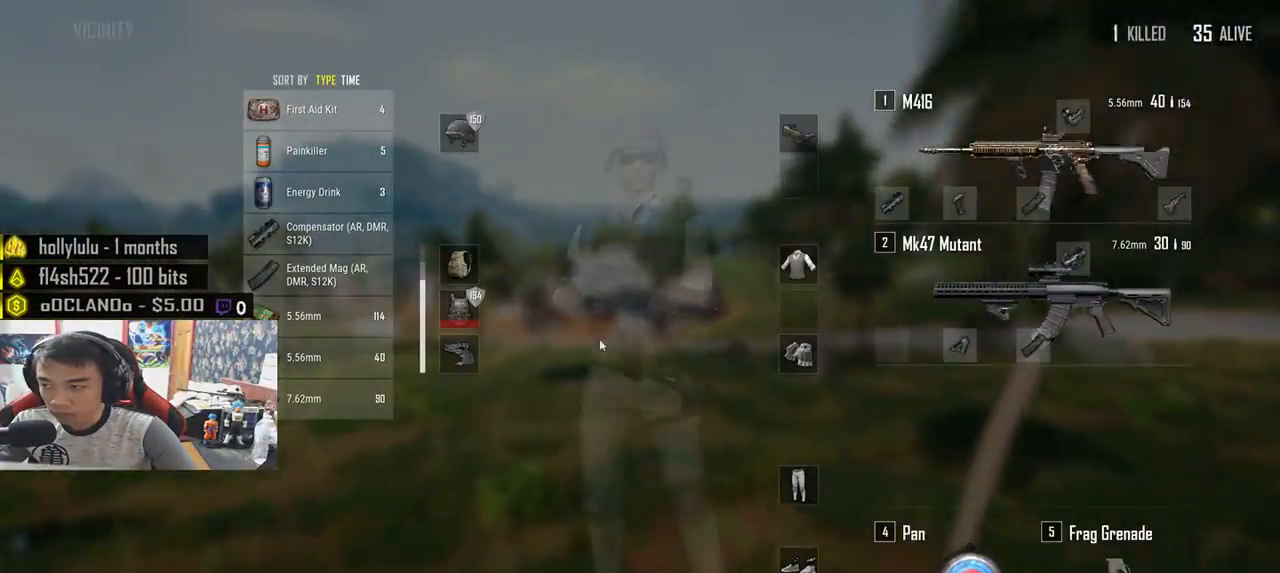
{"keys": ["w"], "mouse": [], "events": [[383, "tab", "down"], [467, "tab", "up"]]}
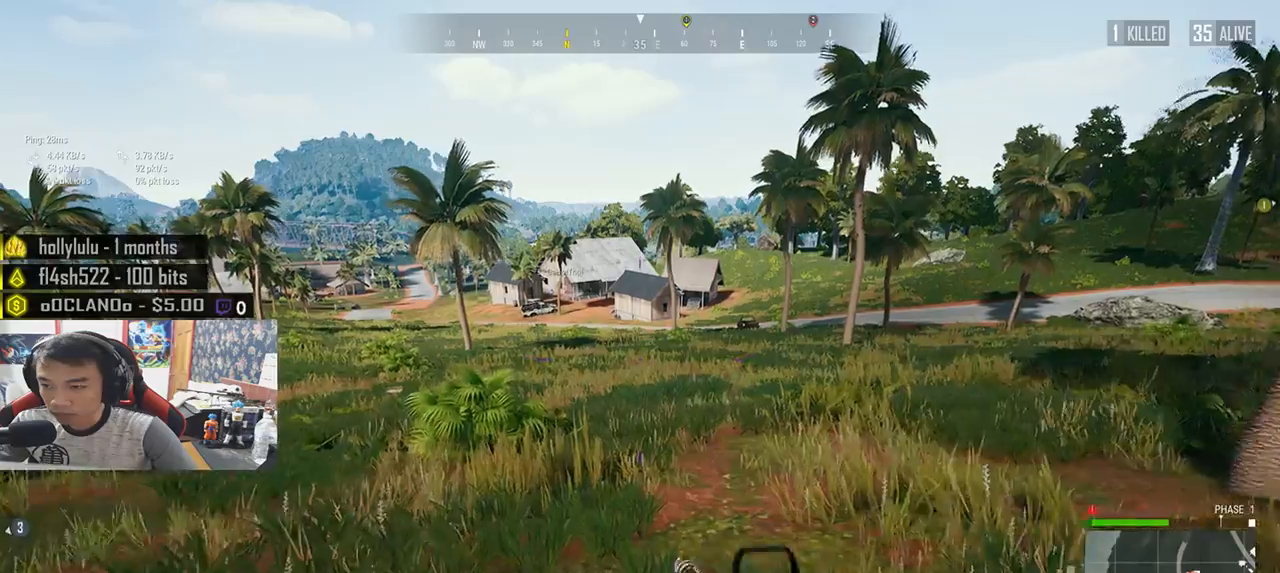
{"keys": ["shift", "w"], "mouse": [], "events": [[233, "shift", "down"]]}
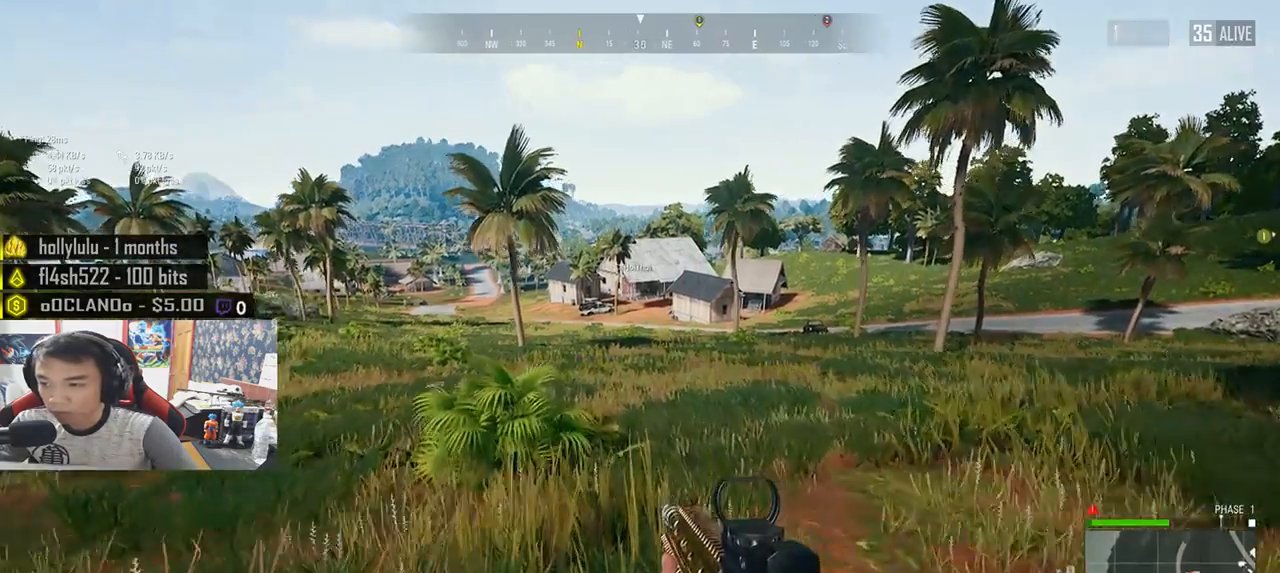
{"keys": ["shift", "w"], "mouse": [], "events": []}
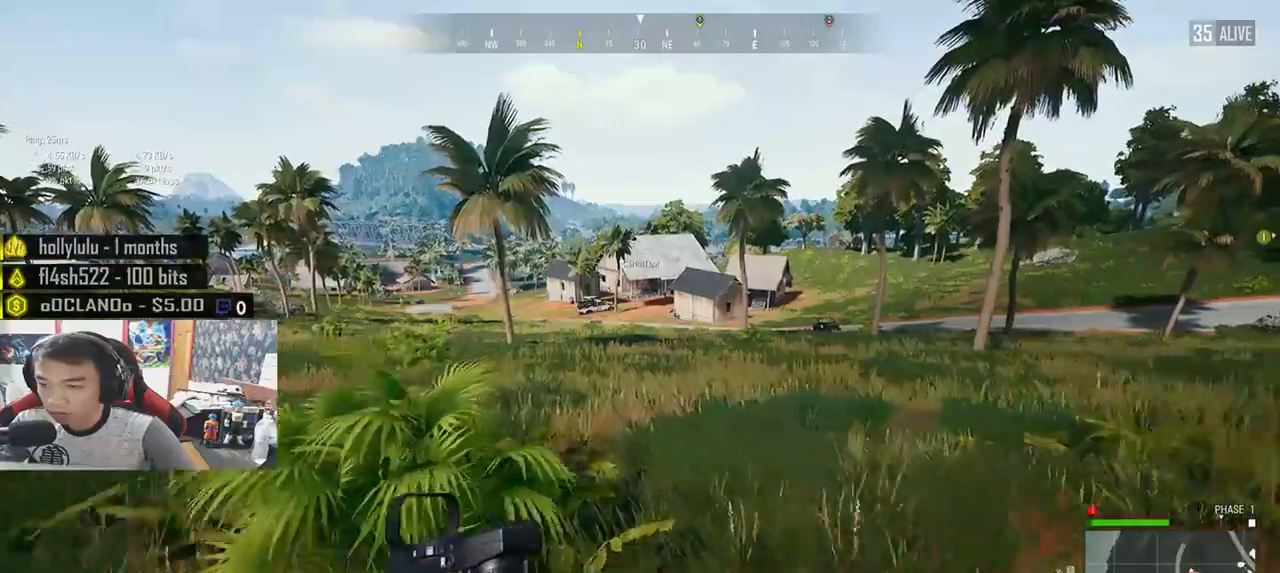
{"keys": ["shift", "w"], "mouse": [], "events": []}
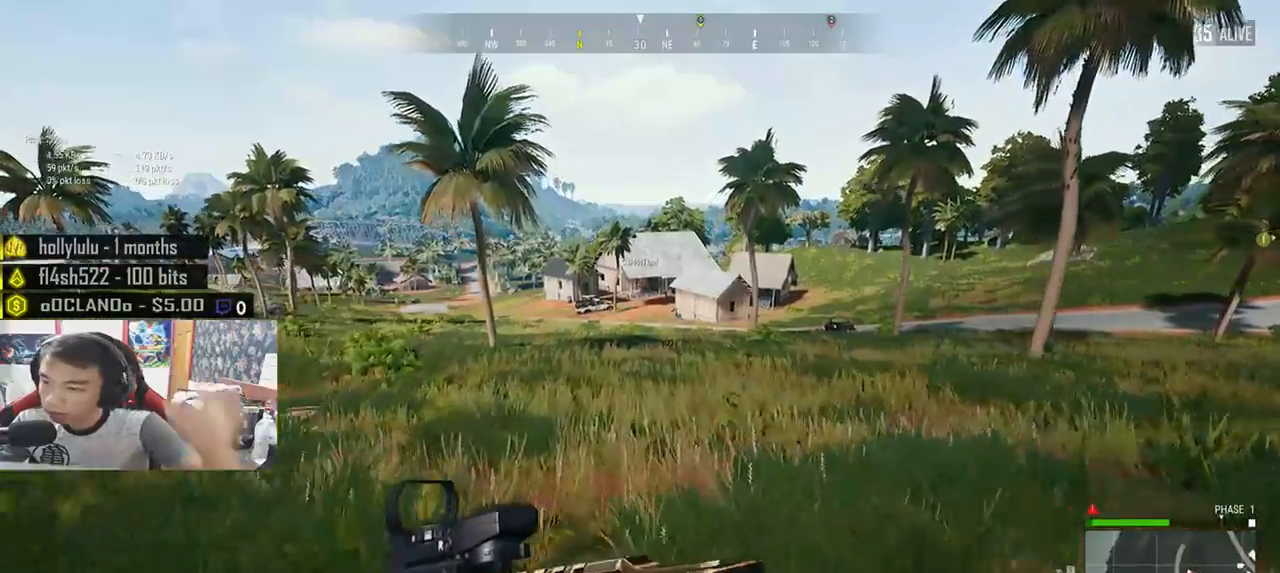
{"keys": ["shift", "w"], "mouse": [], "events": []}
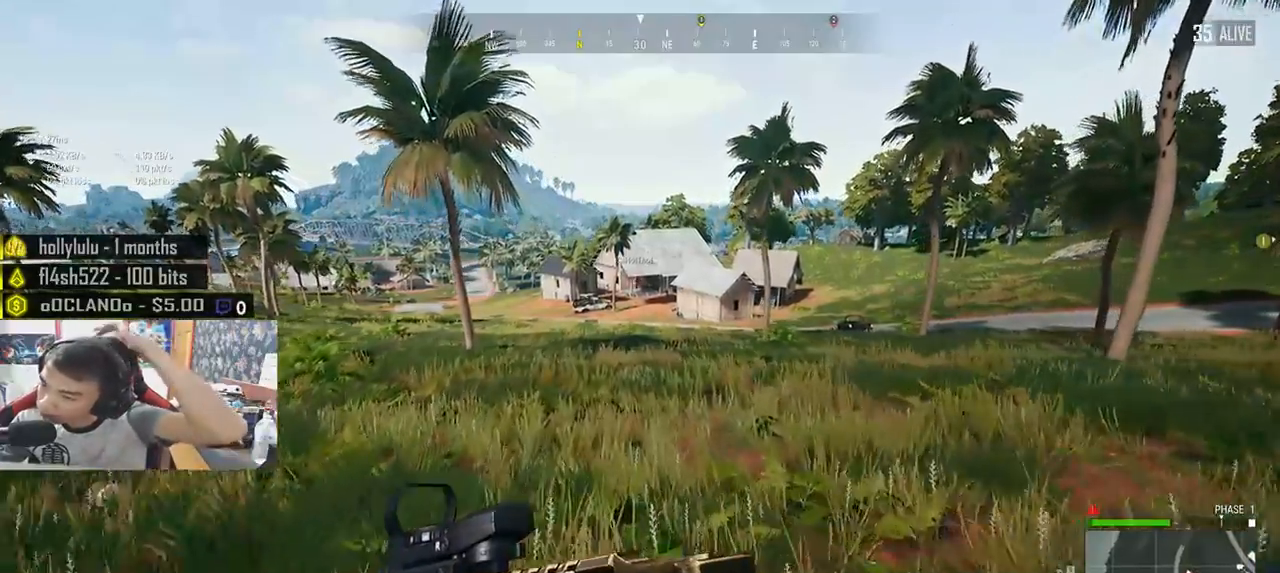
{"keys": ["shift", "w"], "mouse": [], "events": []}
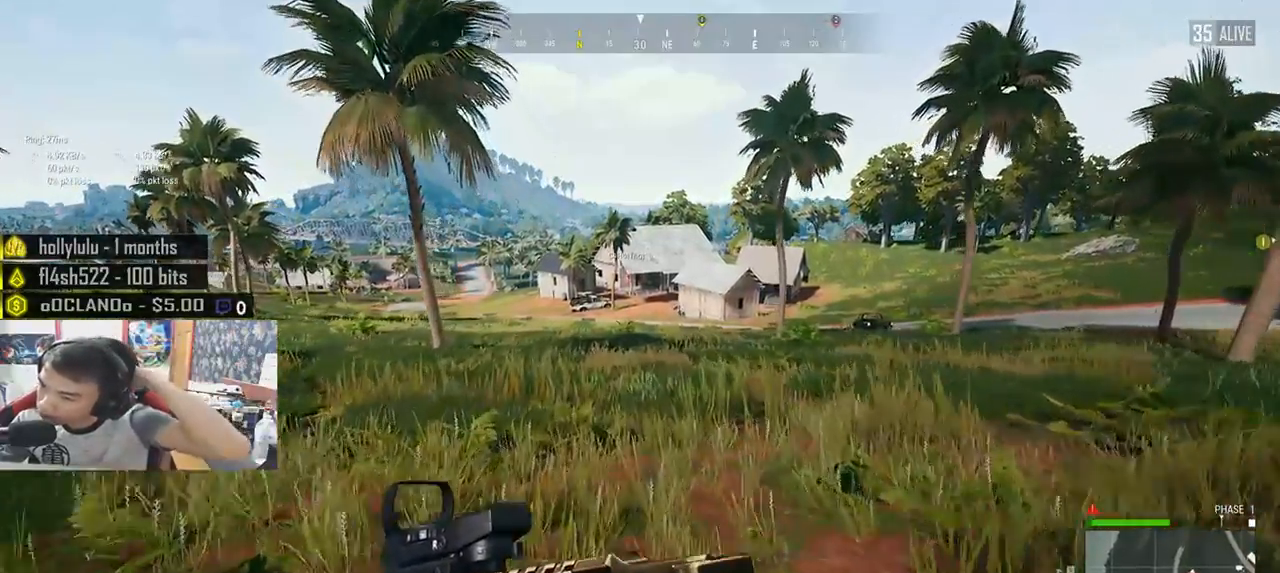
{"keys": ["shift", "w"], "mouse": [], "events": []}
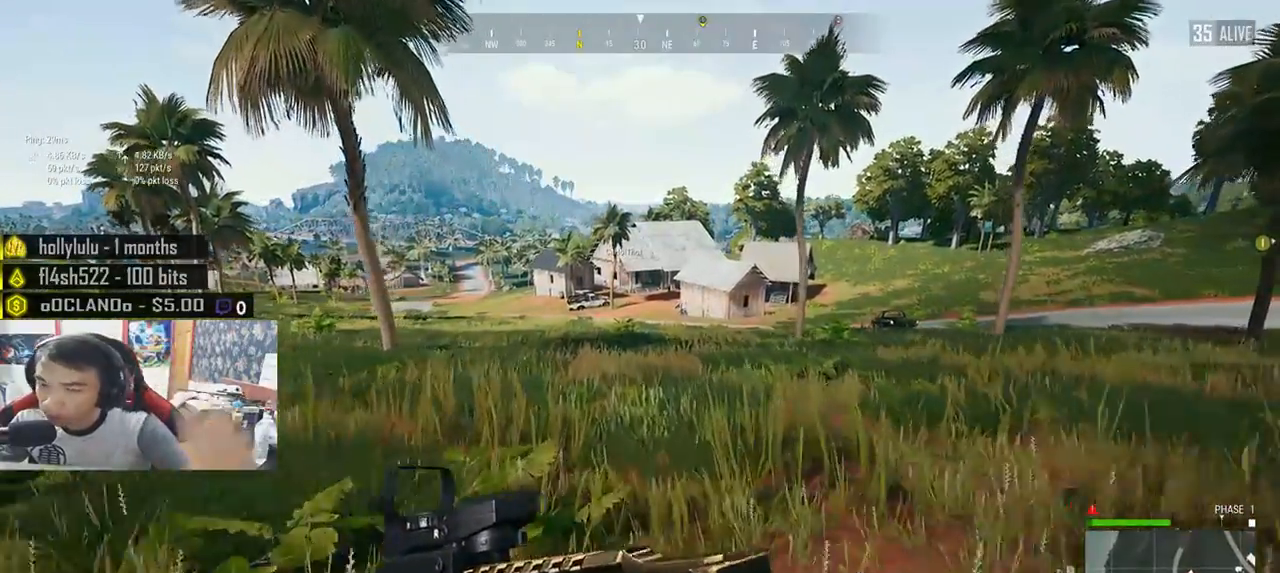
{"keys": ["shift", "w"], "mouse": [], "events": []}
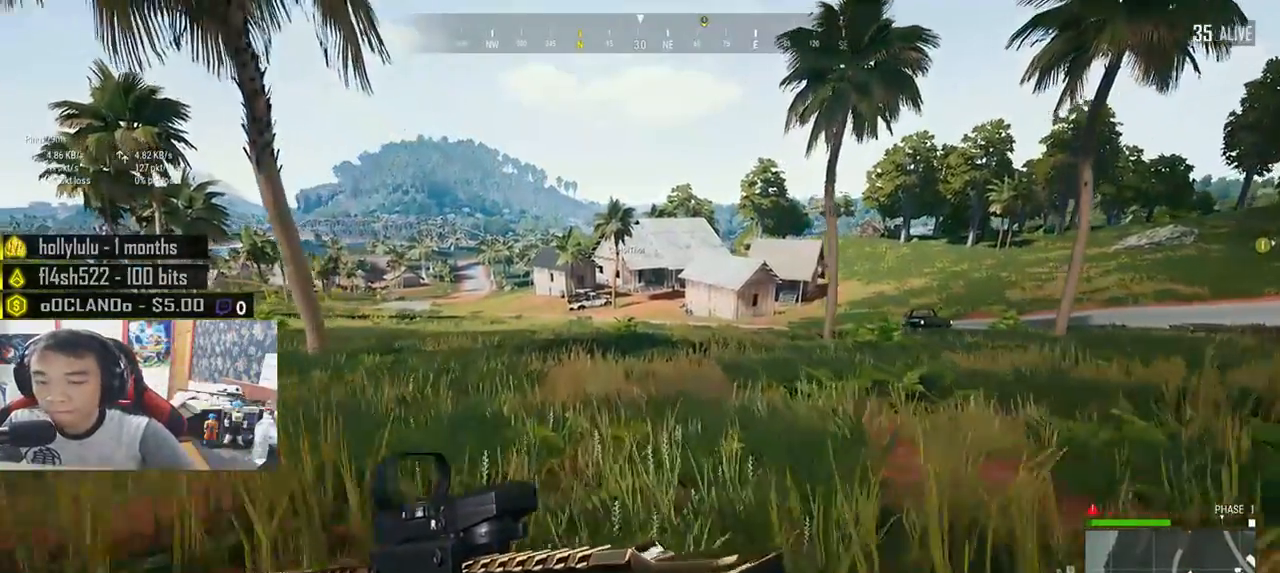
{"keys": ["shift", "w"], "mouse": [], "events": []}
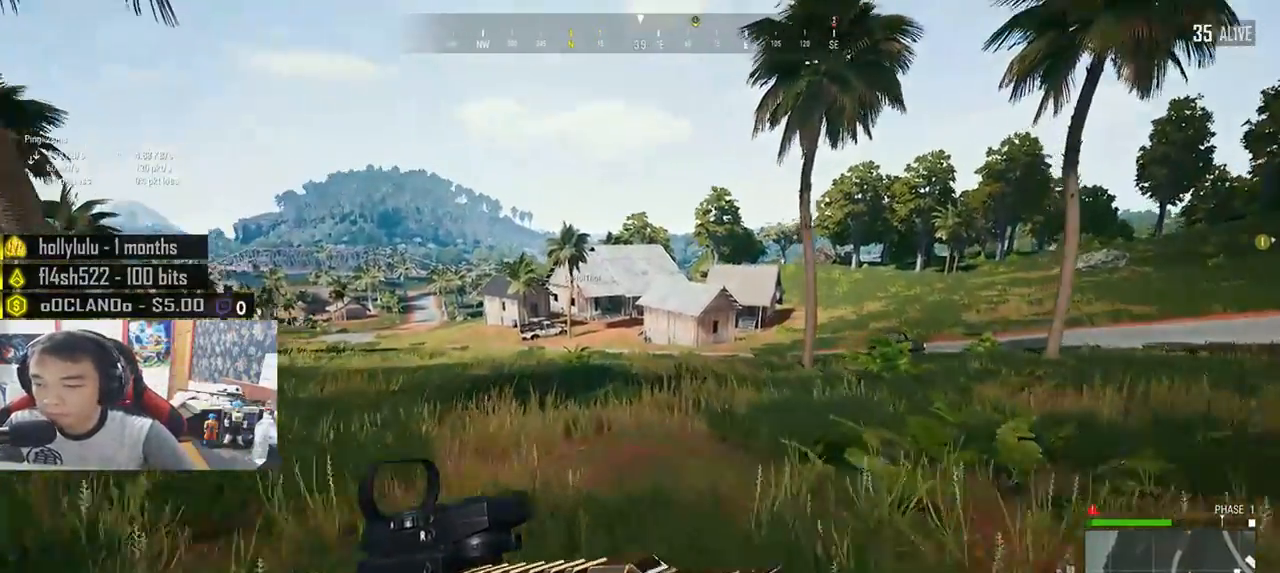
{"keys": ["shift", "w"], "mouse": [], "events": []}
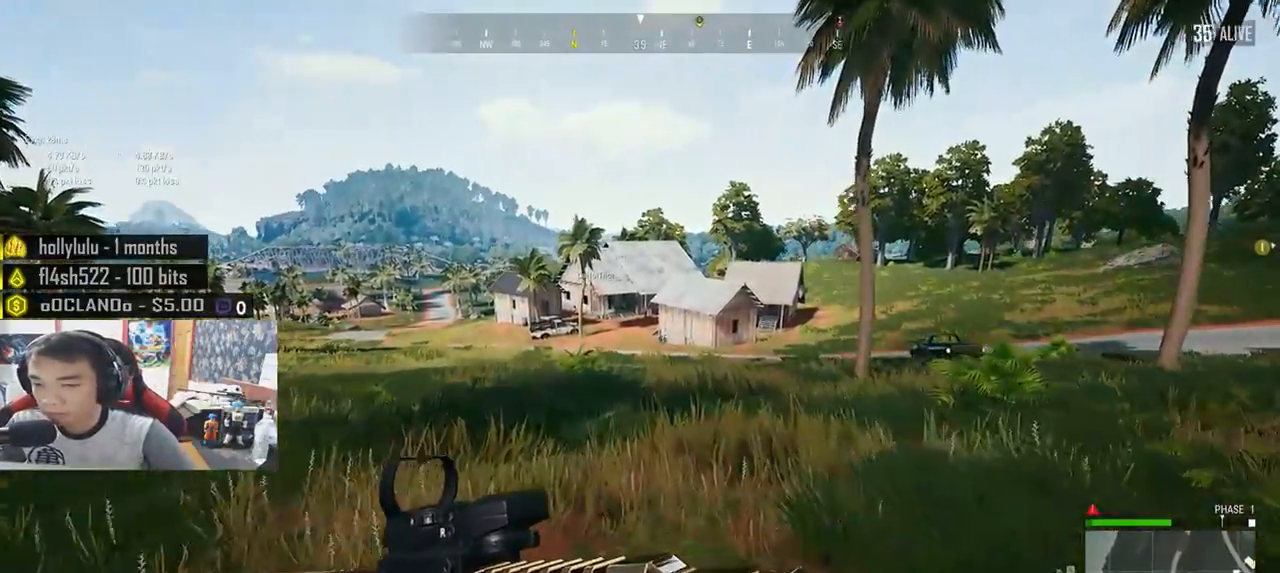
{"keys": ["shift", "w"], "mouse": [], "events": []}
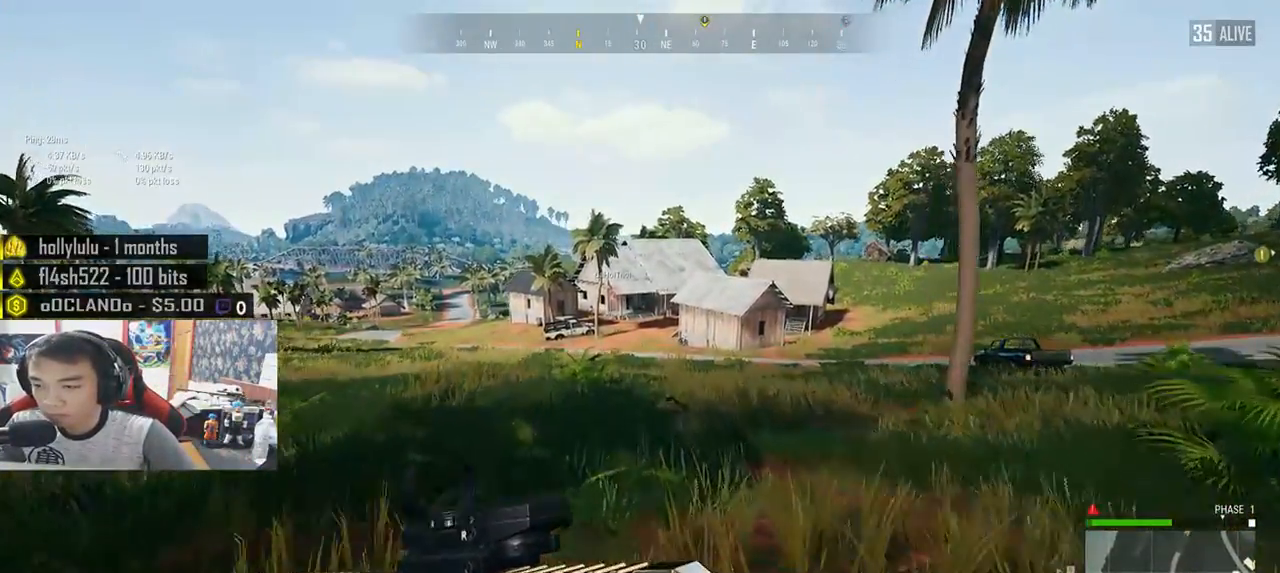
{"keys": ["shift", "w"], "mouse": [], "events": []}
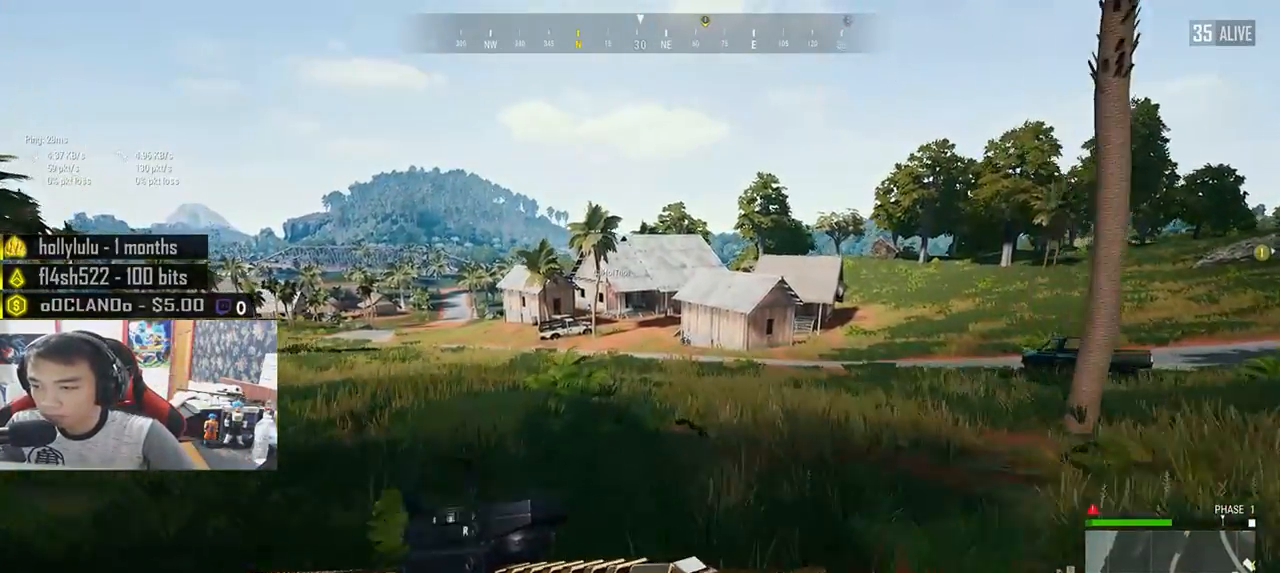
{"keys": ["shift", "w"], "mouse": [], "events": []}
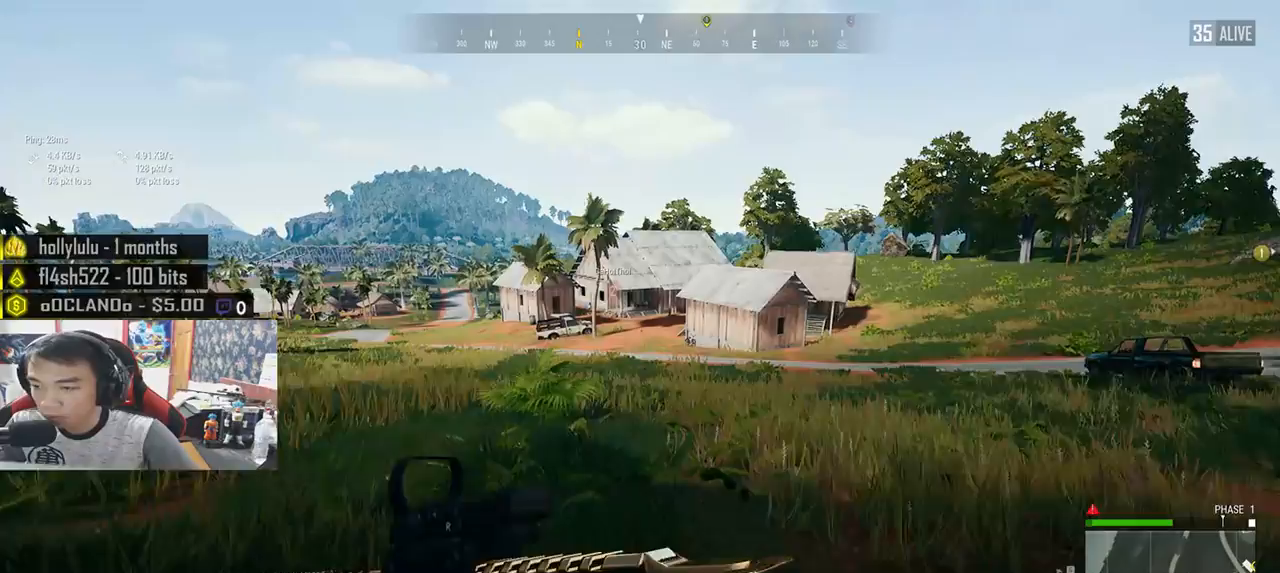
{"keys": ["shift", "w"], "mouse": [], "events": []}
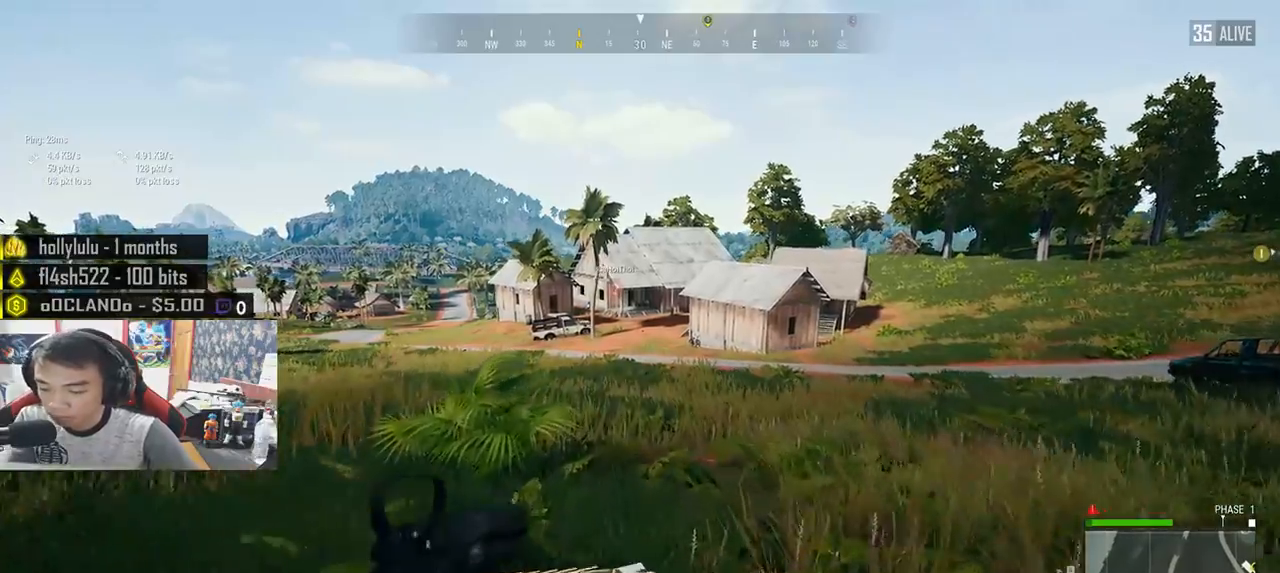
{"keys": ["shift", "w"], "mouse": [], "events": []}
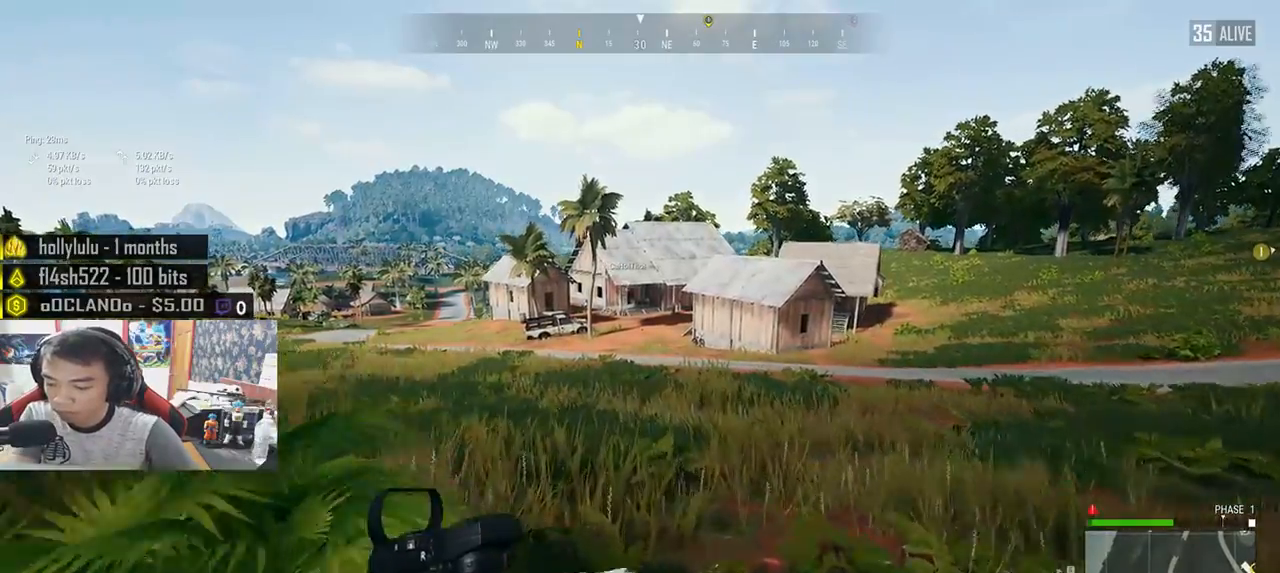
{"keys": ["shift", "w"], "mouse": [], "events": []}
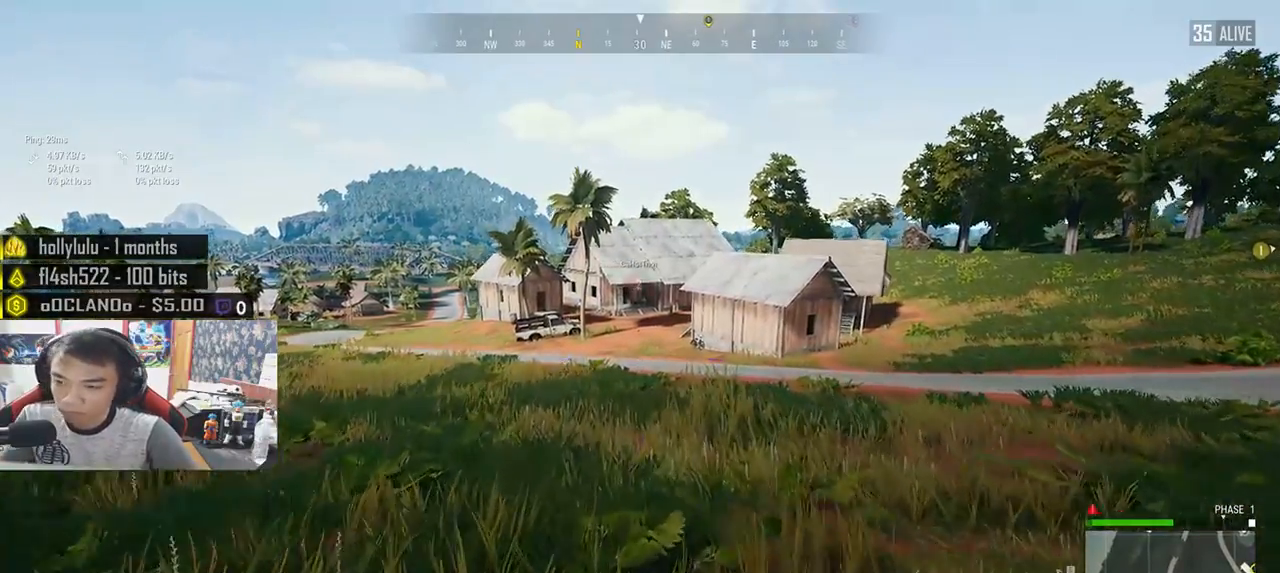
{"keys": ["shift", "w"], "mouse": [], "events": []}
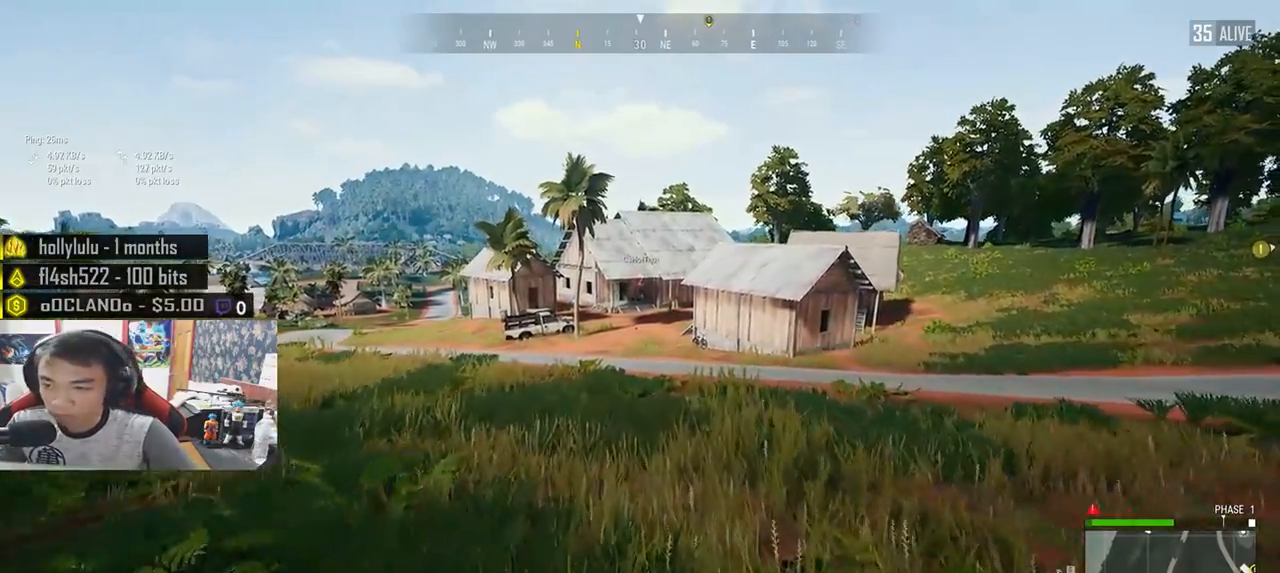
{"keys": ["shift", "w"], "mouse": [], "events": []}
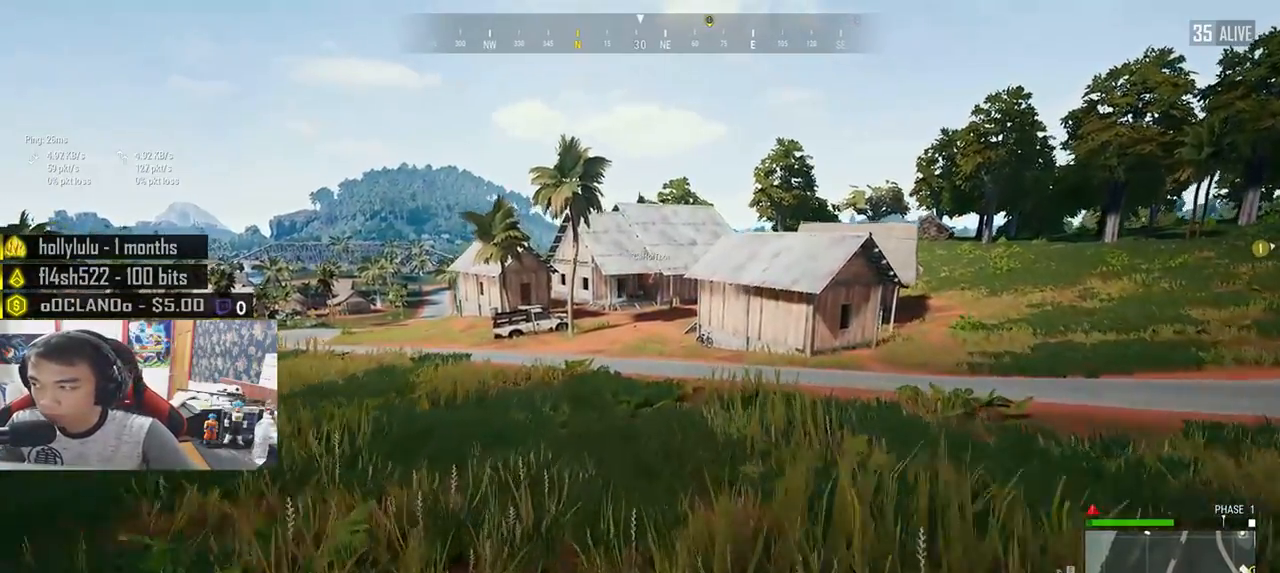
{"keys": ["shift", "w"], "mouse": [], "events": []}
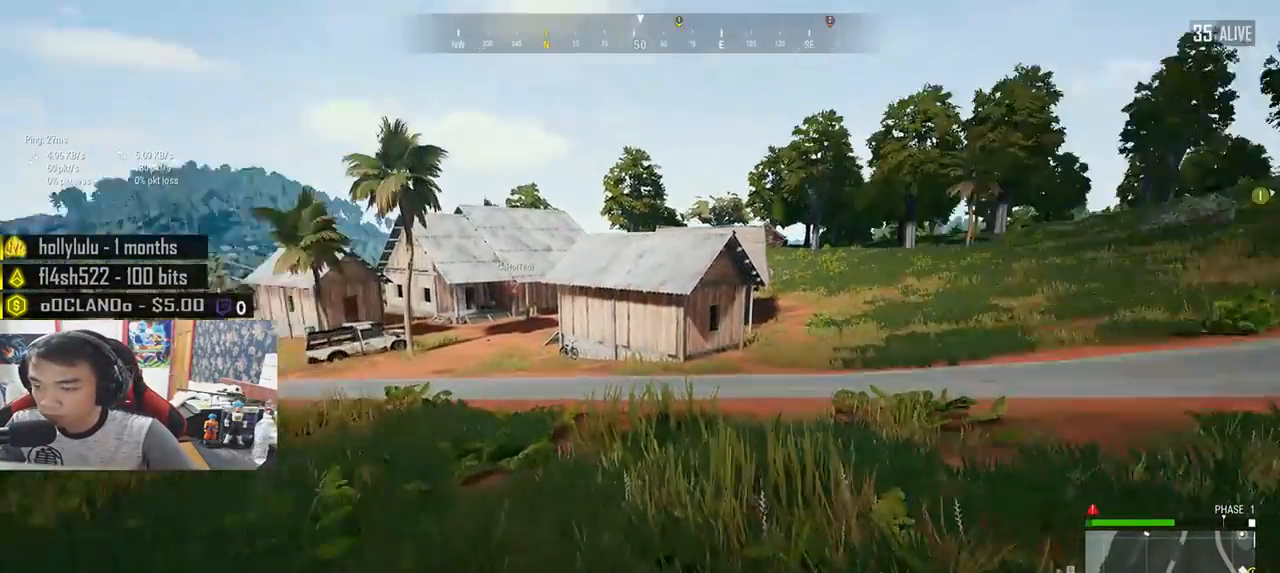
{"keys": ["shift", "w"], "mouse": [], "events": []}
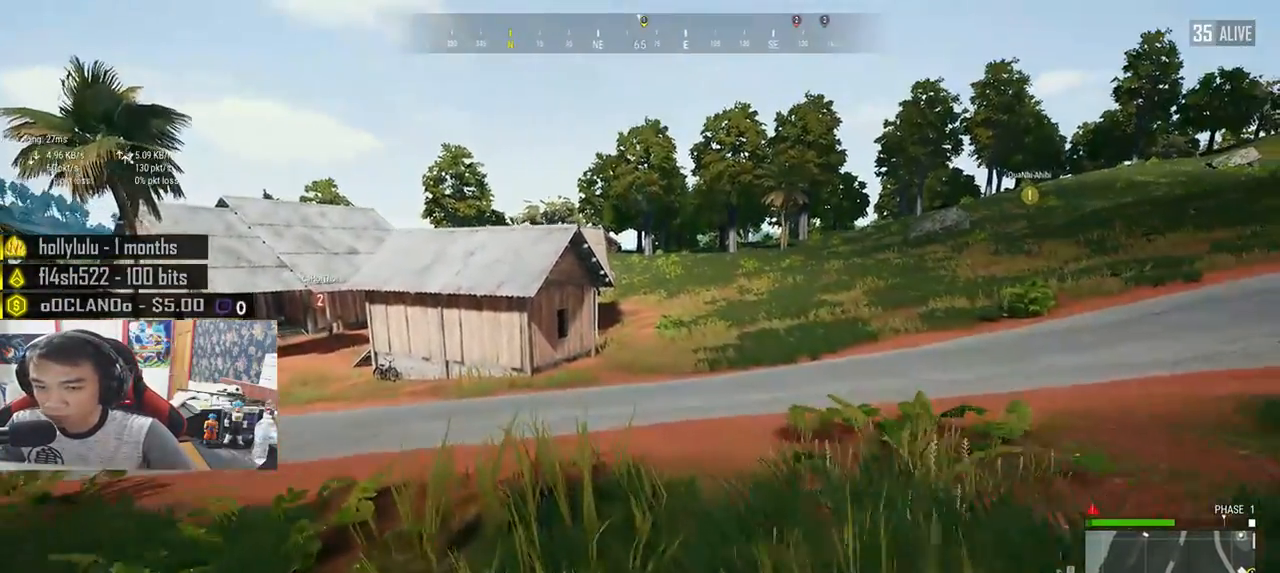
{"keys": ["shift", "w"], "mouse": [], "events": []}
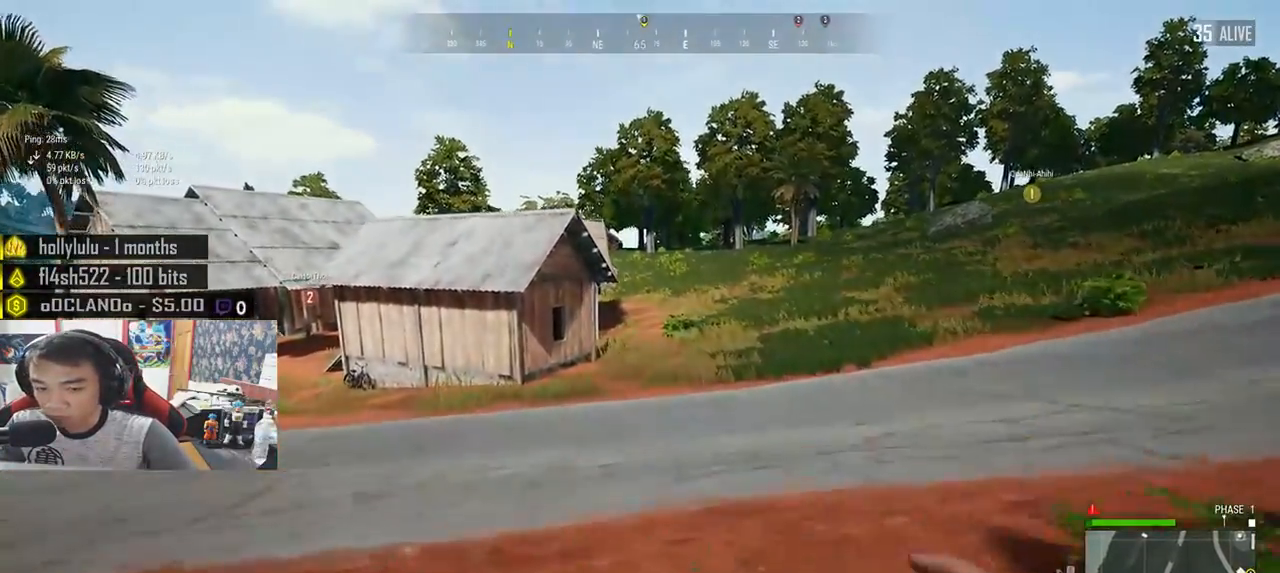
{"keys": ["shift", "w"], "mouse": [], "events": []}
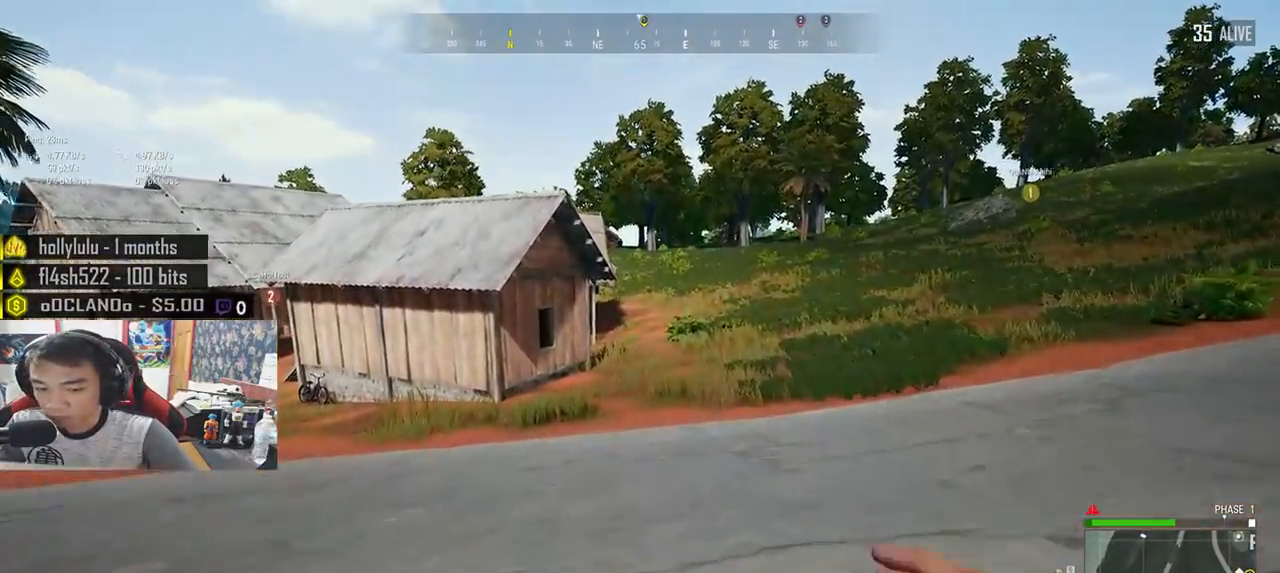
{"keys": ["shift", "w"], "mouse": [], "events": []}
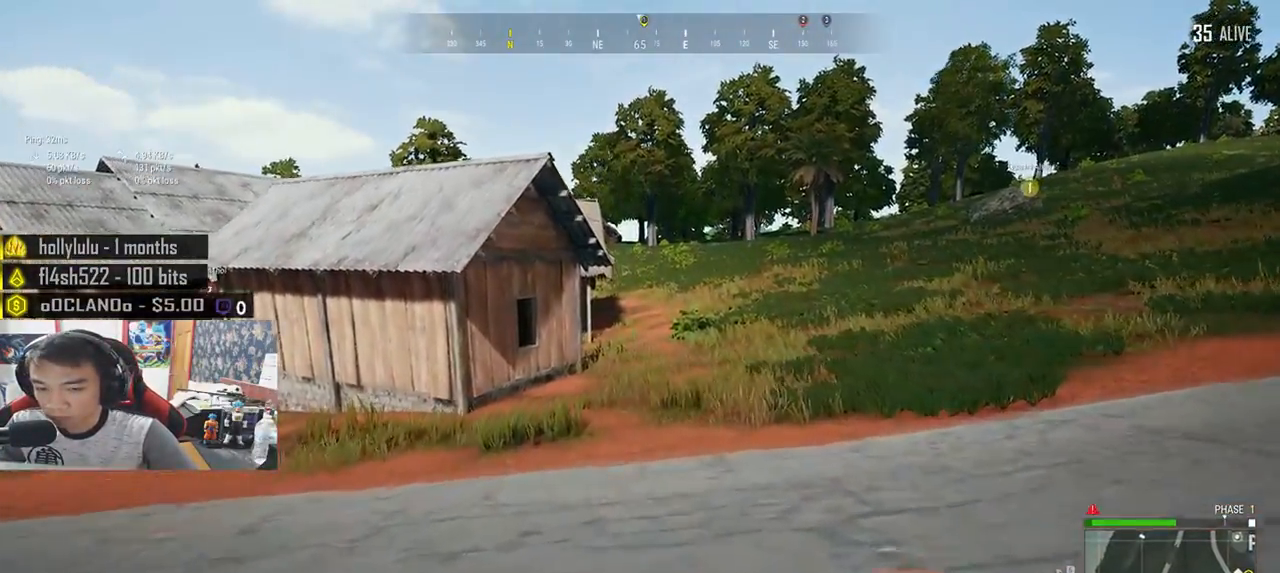
{"keys": ["shift", "w"], "mouse": [], "events": []}